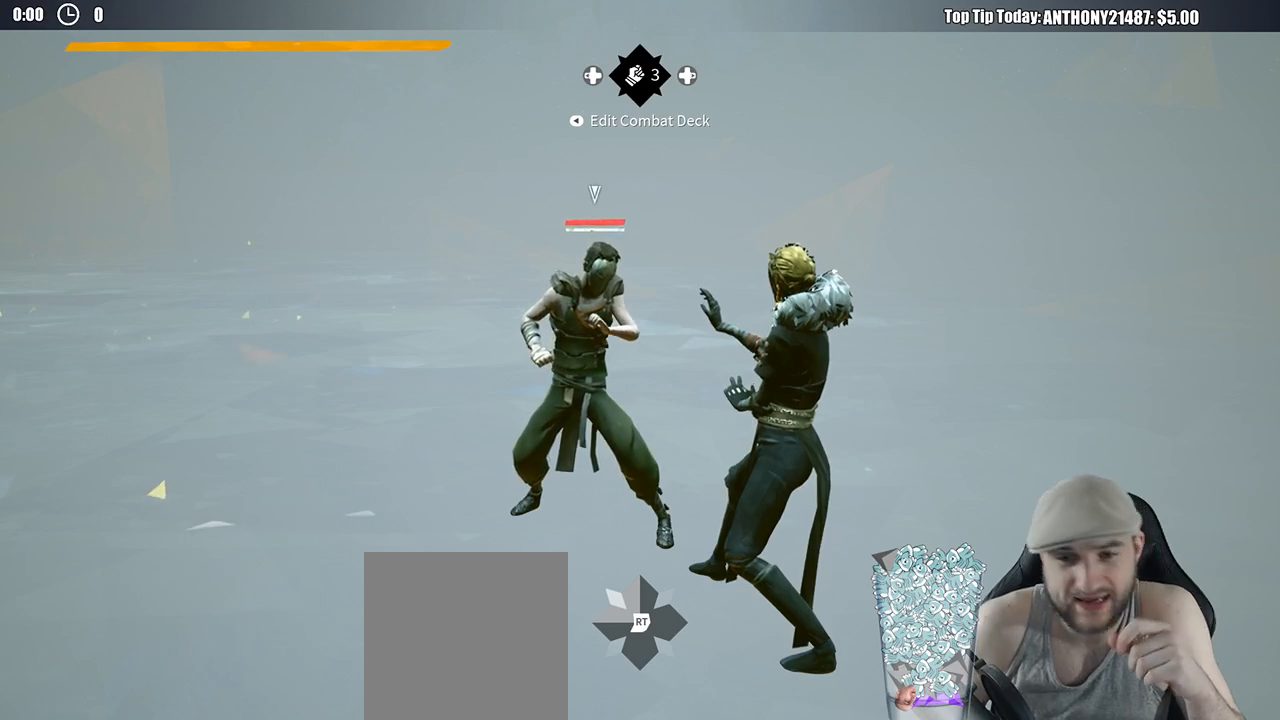
Gameplay with a controller (Xbox layout); each line is a JSON object with the inputs held at the frame after it. "events" lists button and stick changes between this image and that frame as [ms after this image, input, new state], when the widget could be followed in between. Not read: R3.
{"buttons": [], "left_stick": "center", "right_stick": "center", "events": [[17, "R2", "down"], [17, "right_stick", "down-right"], [217, "right_stick", "center"], [233, "R2", "up"]]}
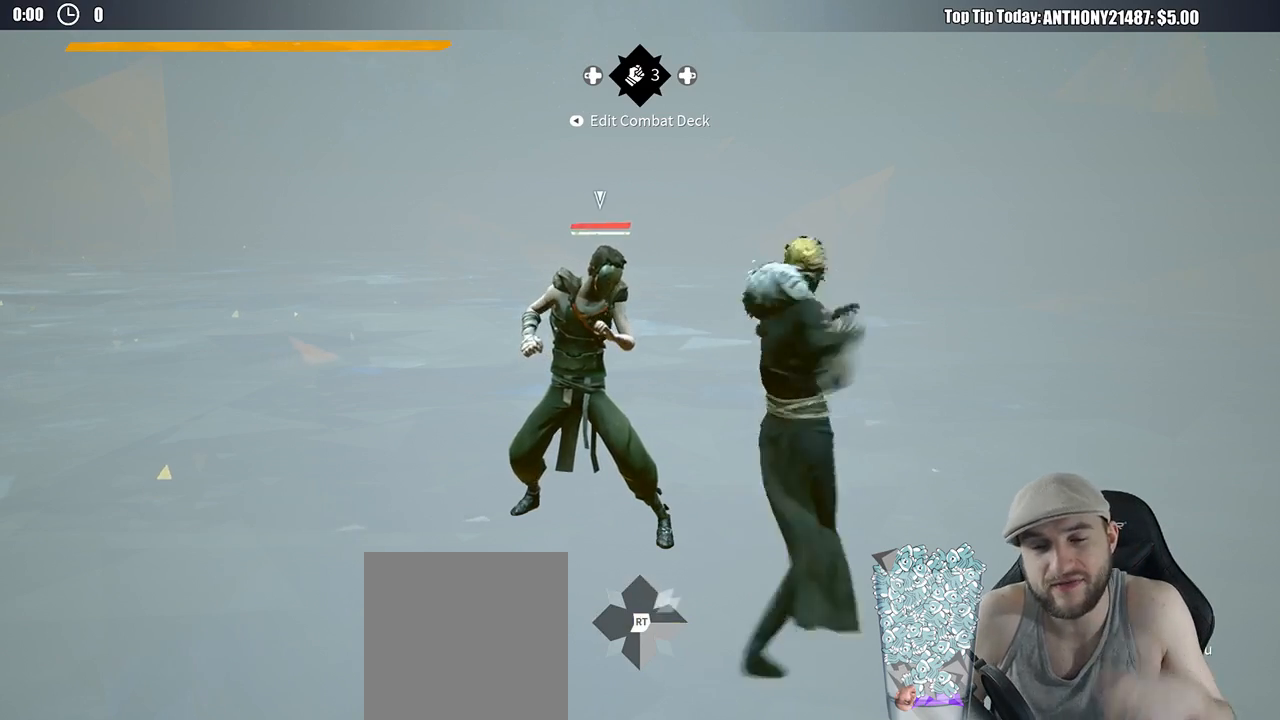
{"buttons": [], "left_stick": "left", "right_stick": "center", "events": [[383, "left_stick", "down-left"], [467, "left_stick", "left"]]}
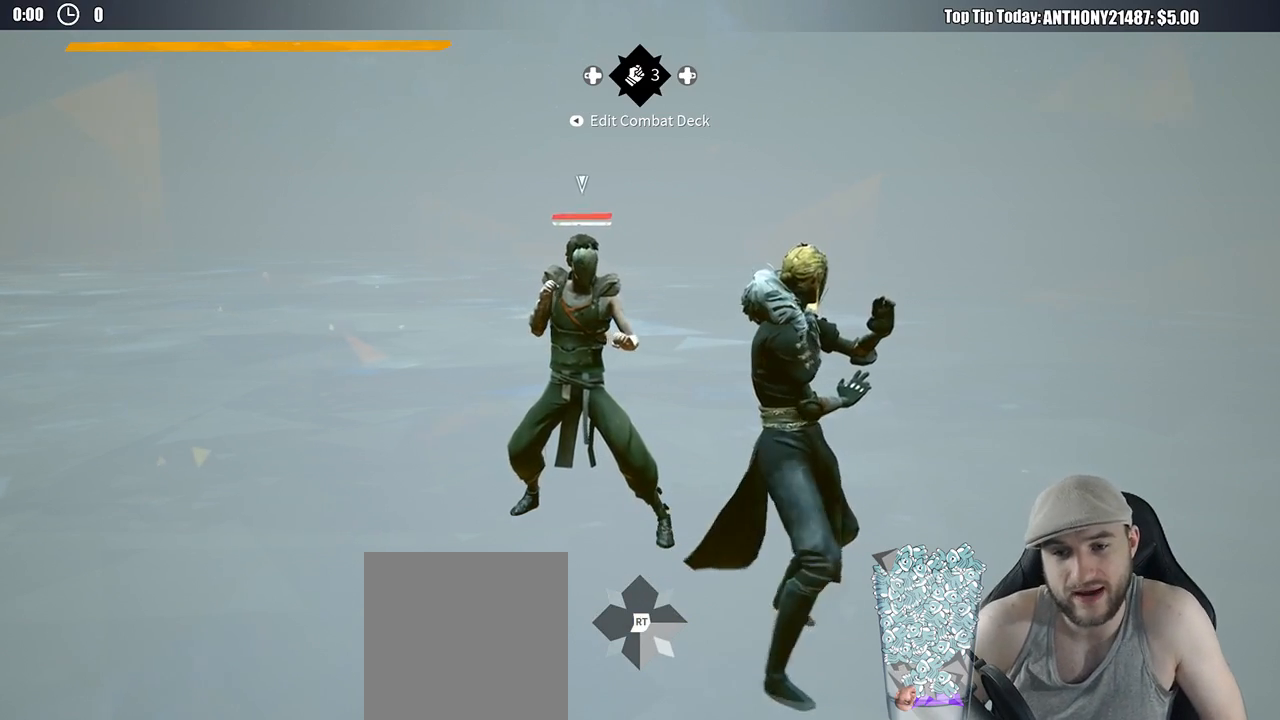
{"buttons": [], "left_stick": "down-right", "right_stick": "center", "events": [[350, "left_stick", "down"], [433, "left_stick", "down-right"]]}
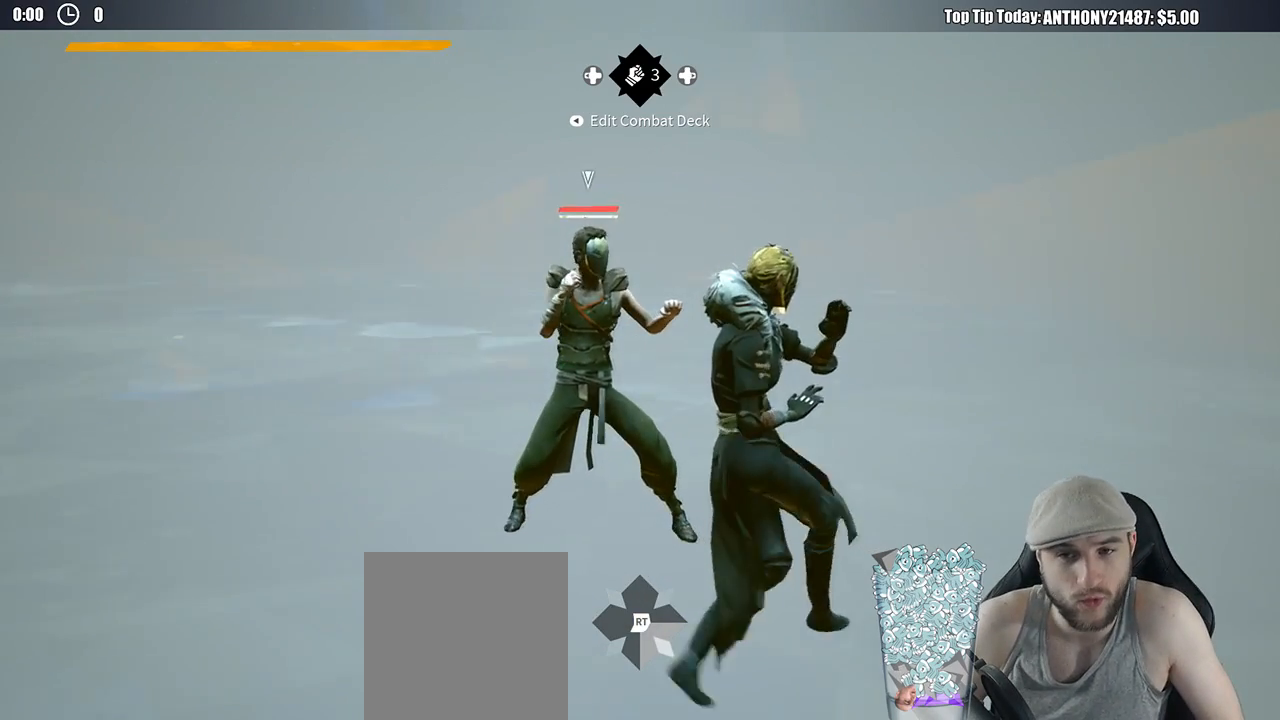
{"buttons": [], "left_stick": "left", "right_stick": "center", "events": [[133, "left_stick", "up-right"], [317, "left_stick", "up-left"], [367, "left_stick", "left"]]}
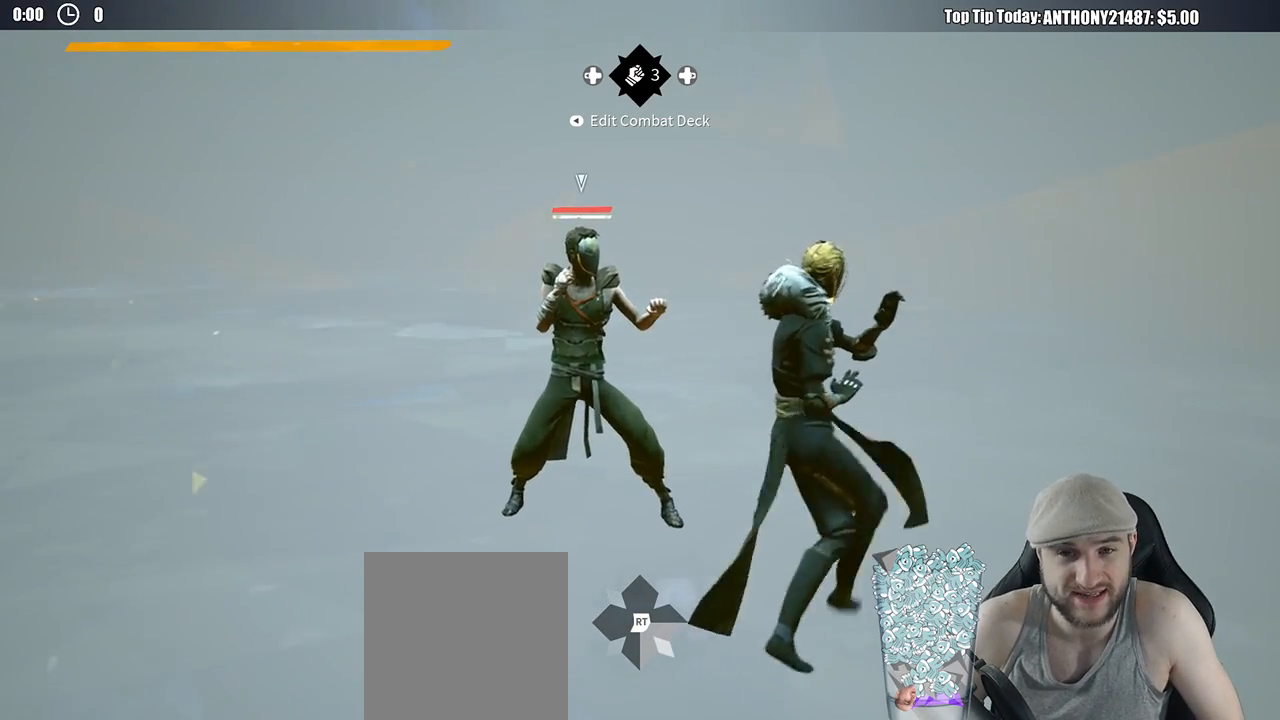
{"buttons": [], "left_stick": "right", "right_stick": "center", "events": [[67, "left_stick", "down"], [167, "left_stick", "down-right"], [350, "left_stick", "right"]]}
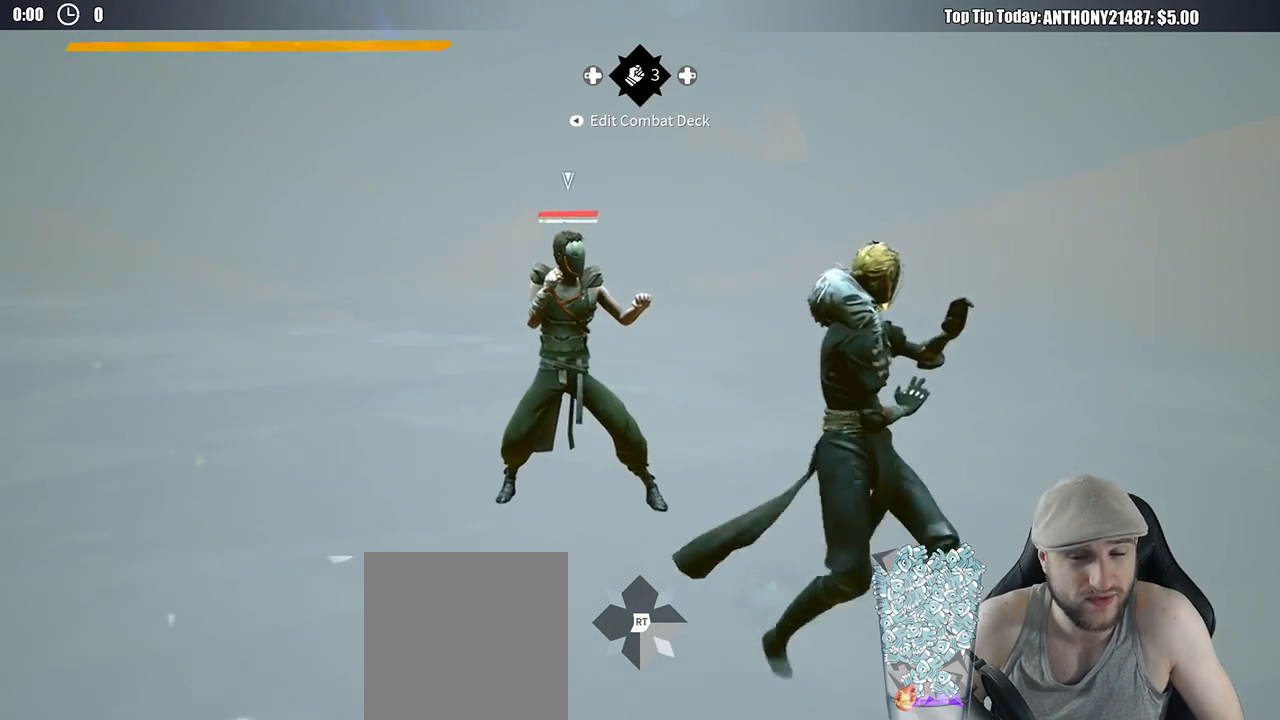
{"buttons": [], "left_stick": "up-left", "right_stick": "center", "events": [[217, "left_stick", "up-right"], [350, "left_stick", "up"], [467, "left_stick", "up-left"]]}
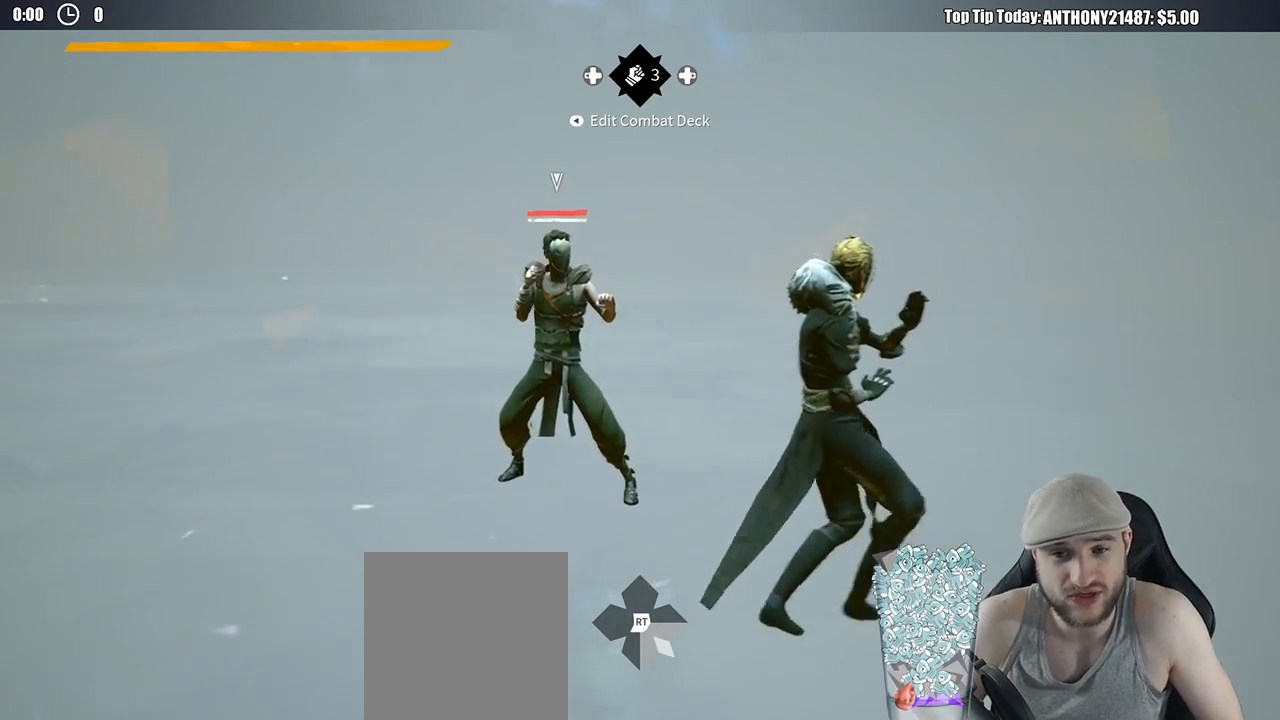
{"buttons": [], "left_stick": "down-left", "right_stick": "center", "events": [[283, "left_stick", "down-left"]]}
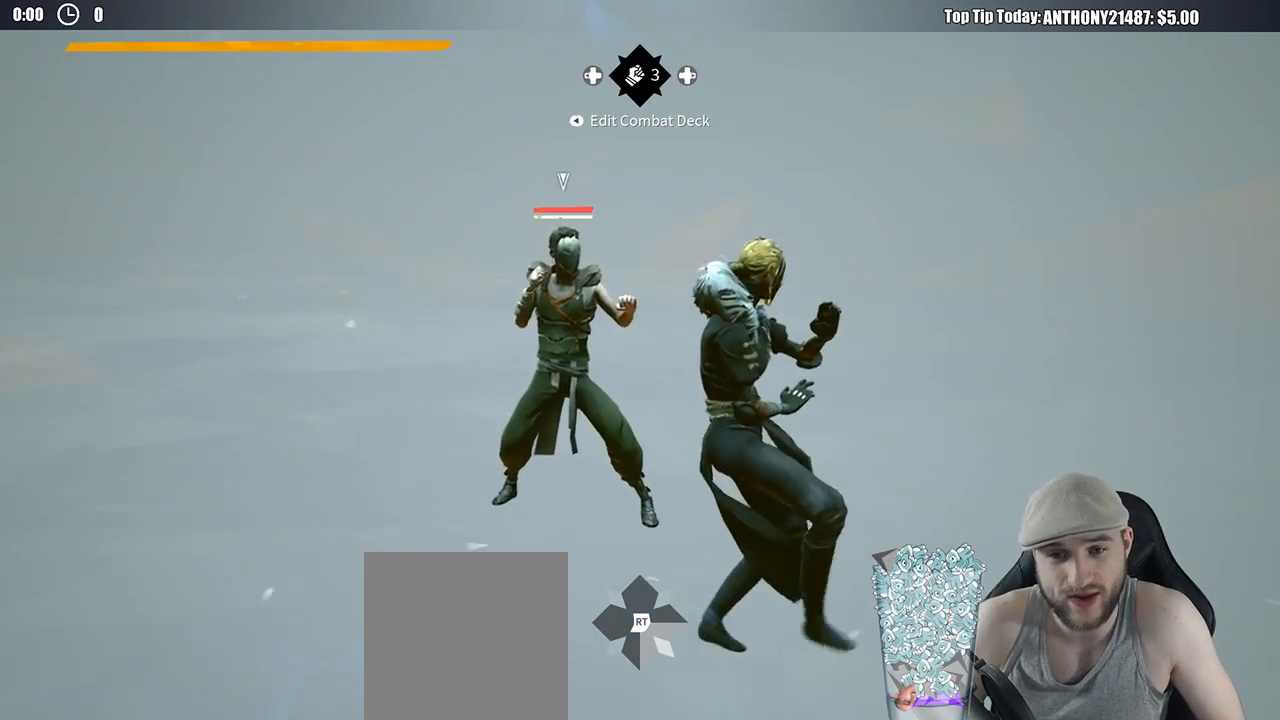
{"buttons": [], "left_stick": "up-right", "right_stick": "center", "events": [[200, "left_stick", "down-right"], [267, "left_stick", "right"], [383, "left_stick", "up-right"]]}
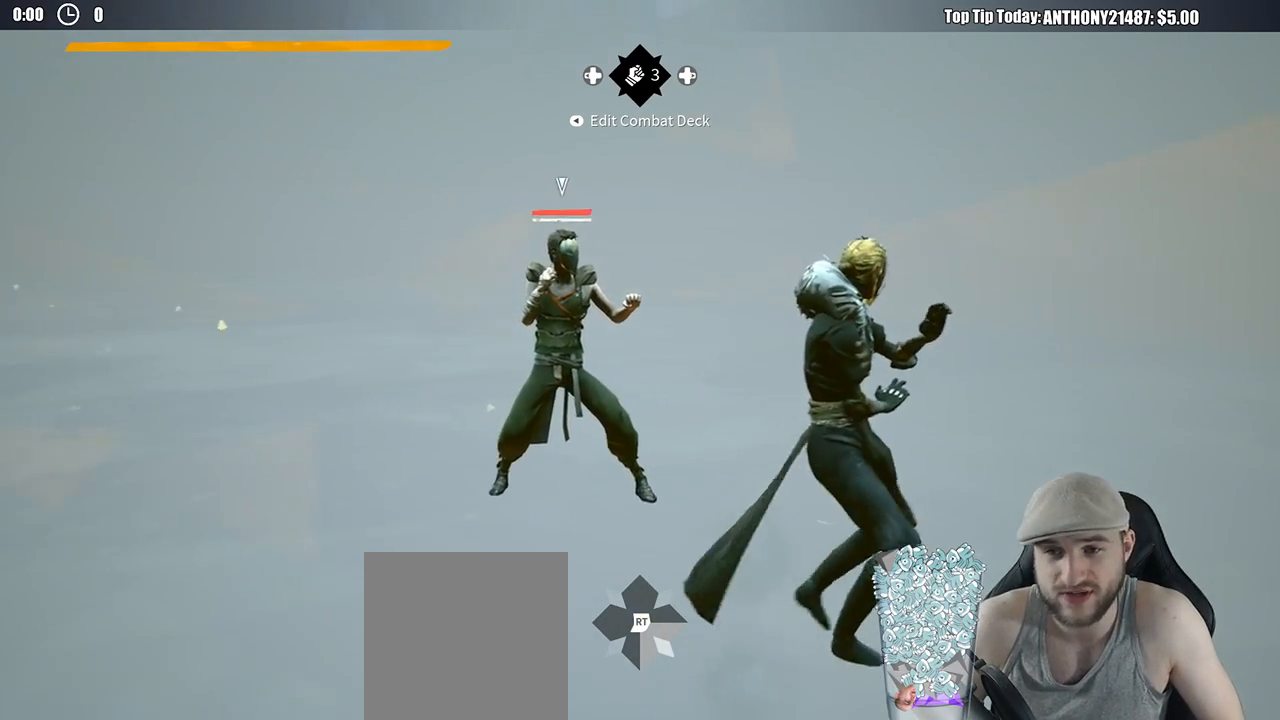
{"buttons": [], "left_stick": "up-left", "right_stick": "center", "events": [[50, "left_stick", "center"], [283, "left_stick", "up-left"]]}
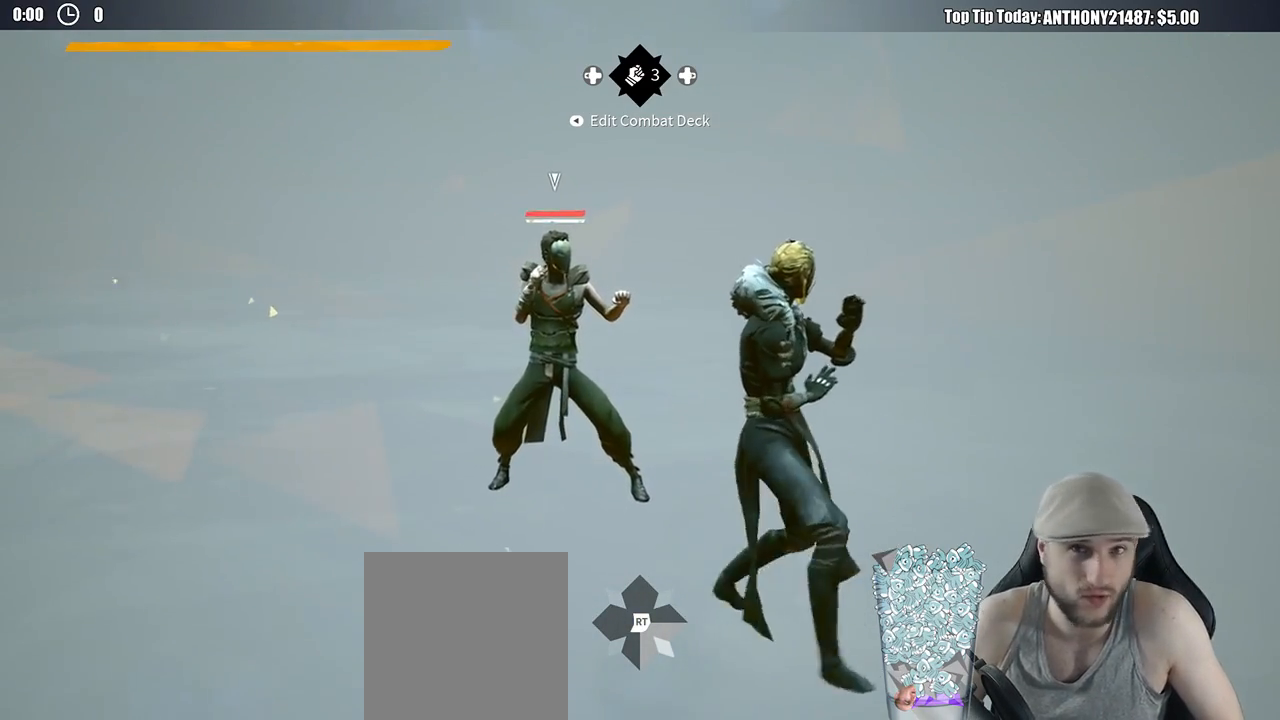
{"buttons": [], "left_stick": "up-right", "right_stick": "center", "events": [[150, "left_stick", "right"], [350, "left_stick", "up-right"]]}
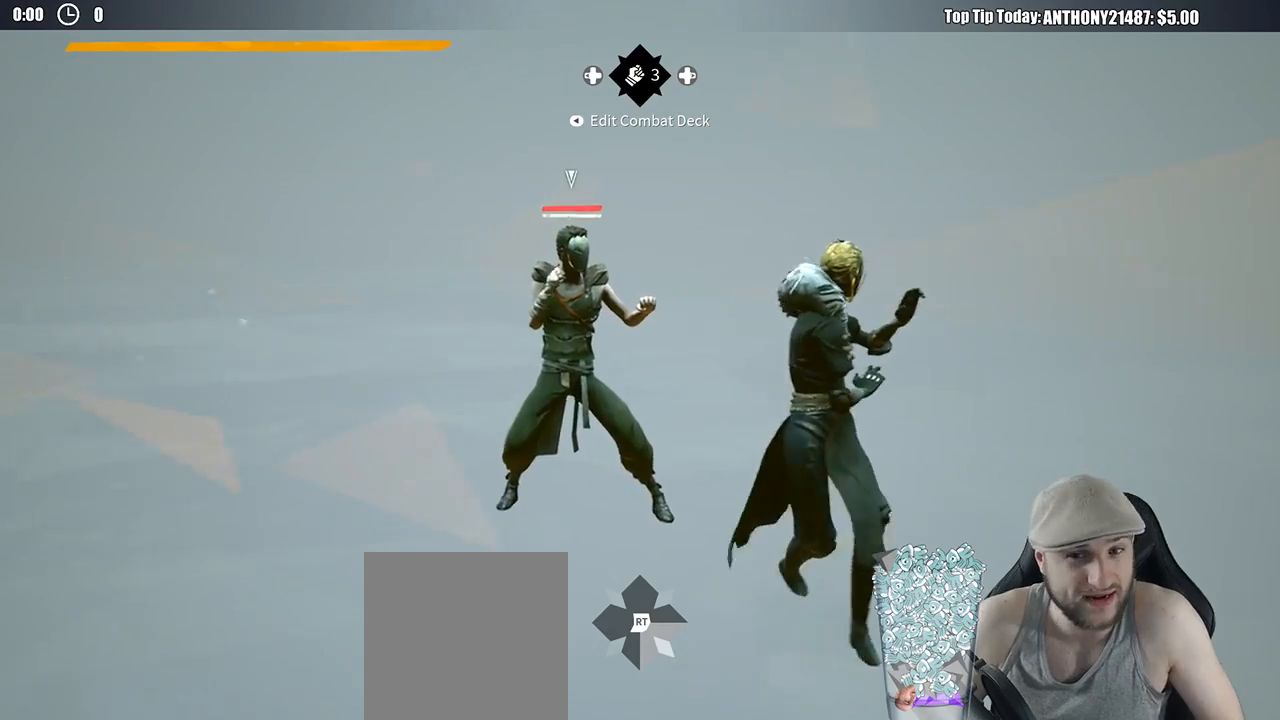
{"buttons": [], "left_stick": "center", "right_stick": "center", "events": [[67, "left_stick", "center"], [150, "X", "down"], [250, "X", "up"]]}
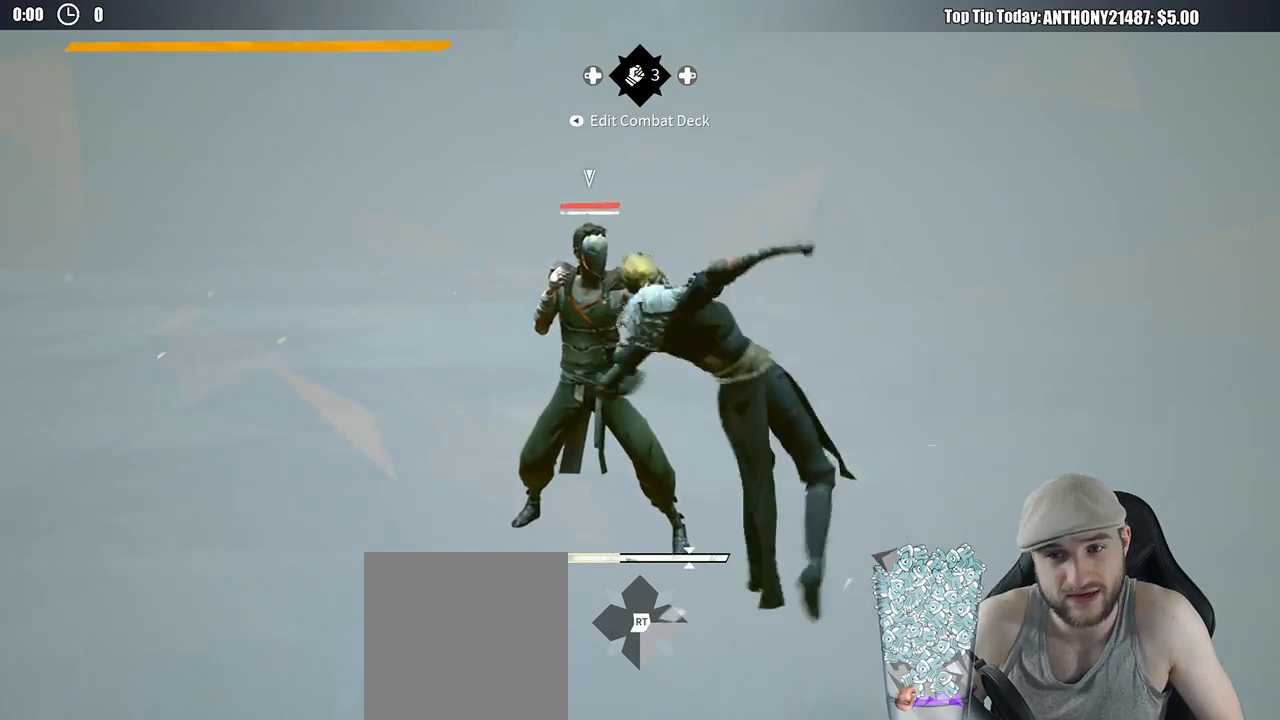
{"buttons": [], "left_stick": "center", "right_stick": "center", "events": [[167, "Y", "down"], [233, "Y", "up"]]}
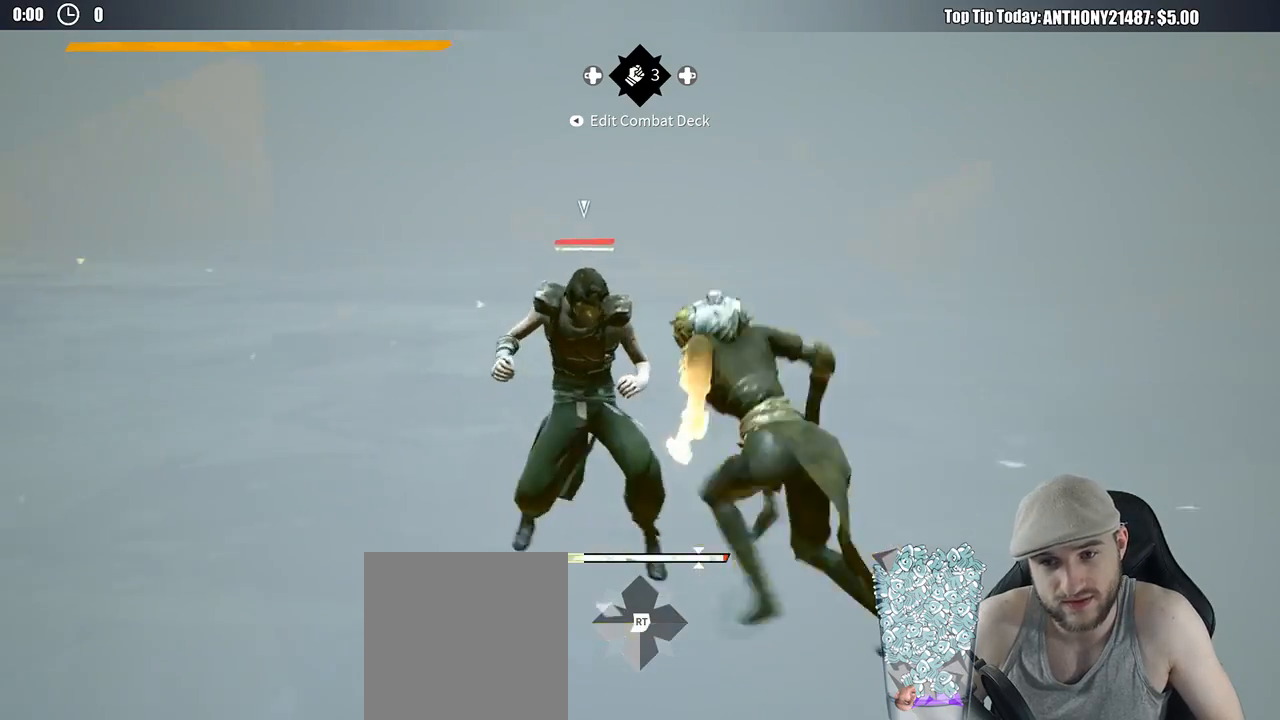
{"buttons": [], "left_stick": "center", "right_stick": "center", "events": []}
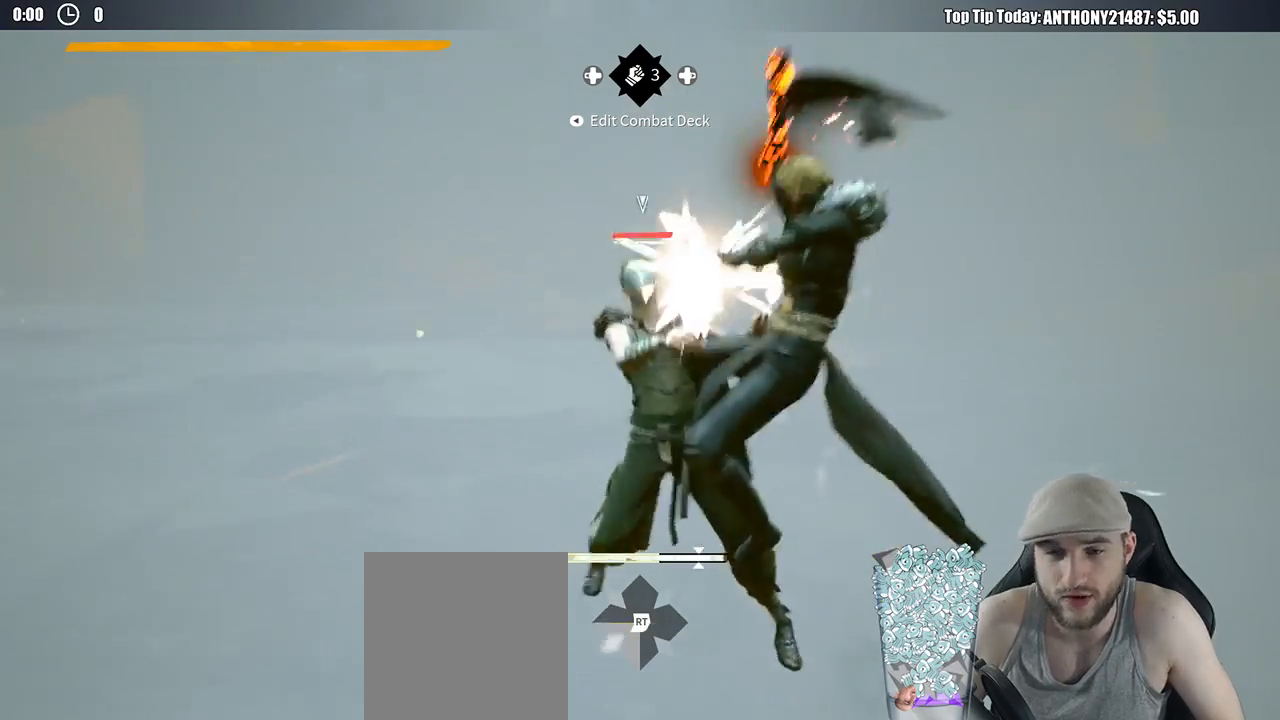
{"buttons": [], "left_stick": "center", "right_stick": "center", "events": [[83, "START", "down"], [217, "START", "up"]]}
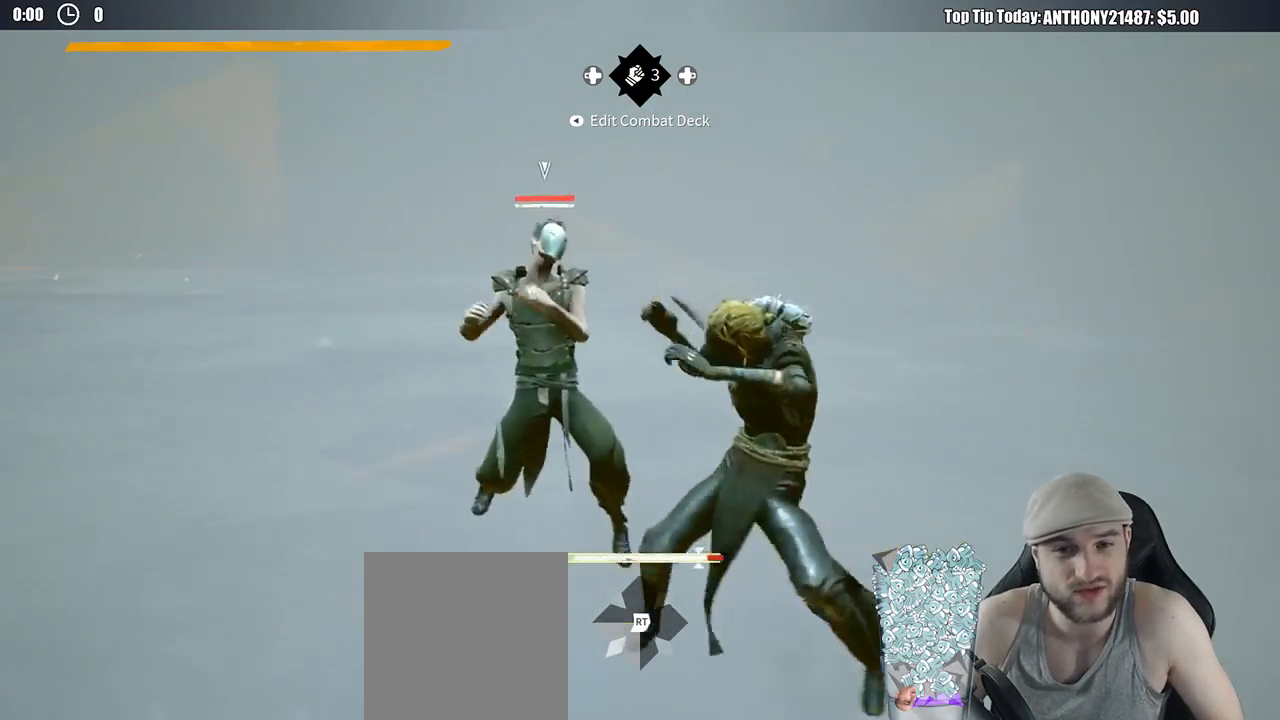
{"buttons": [], "left_stick": "center", "right_stick": "center", "events": [[100, "START", "down"], [250, "START", "up"]]}
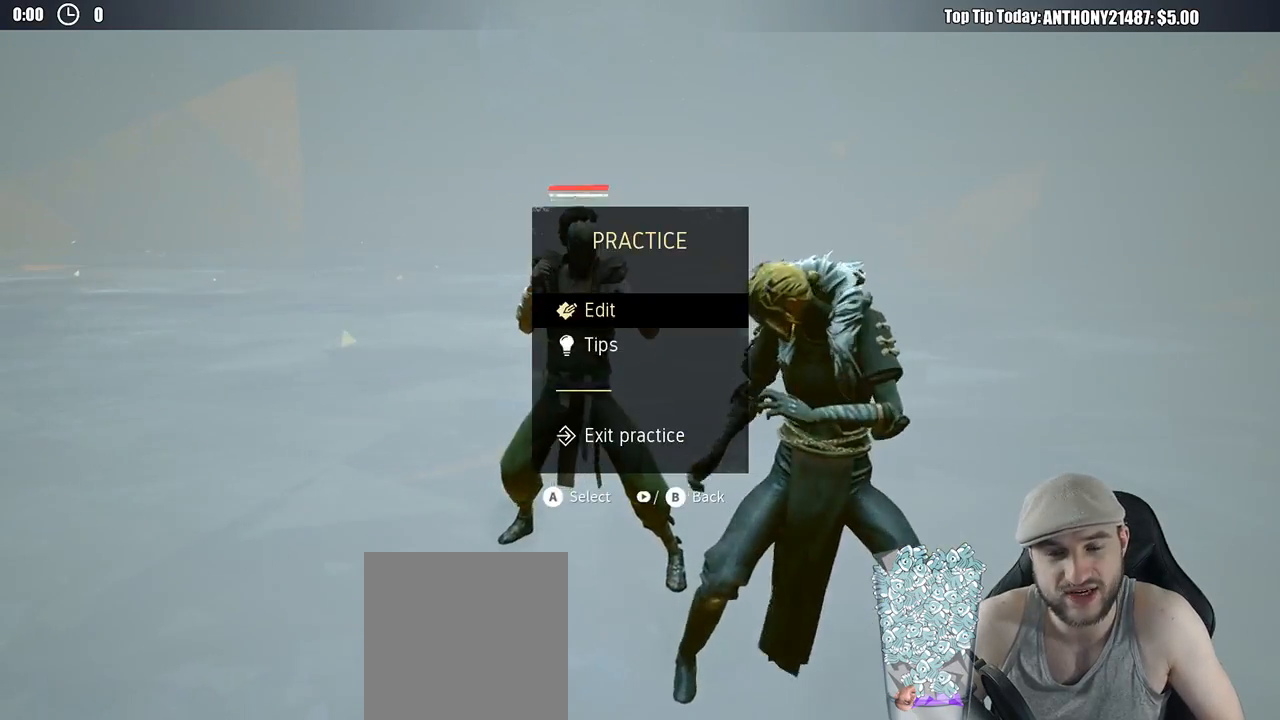
{"buttons": [], "left_stick": "center", "right_stick": "center", "events": [[100, "A", "down"], [183, "A", "up"], [400, "DPAD_DOWN", "down"], [500, "DPAD_DOWN", "up"]]}
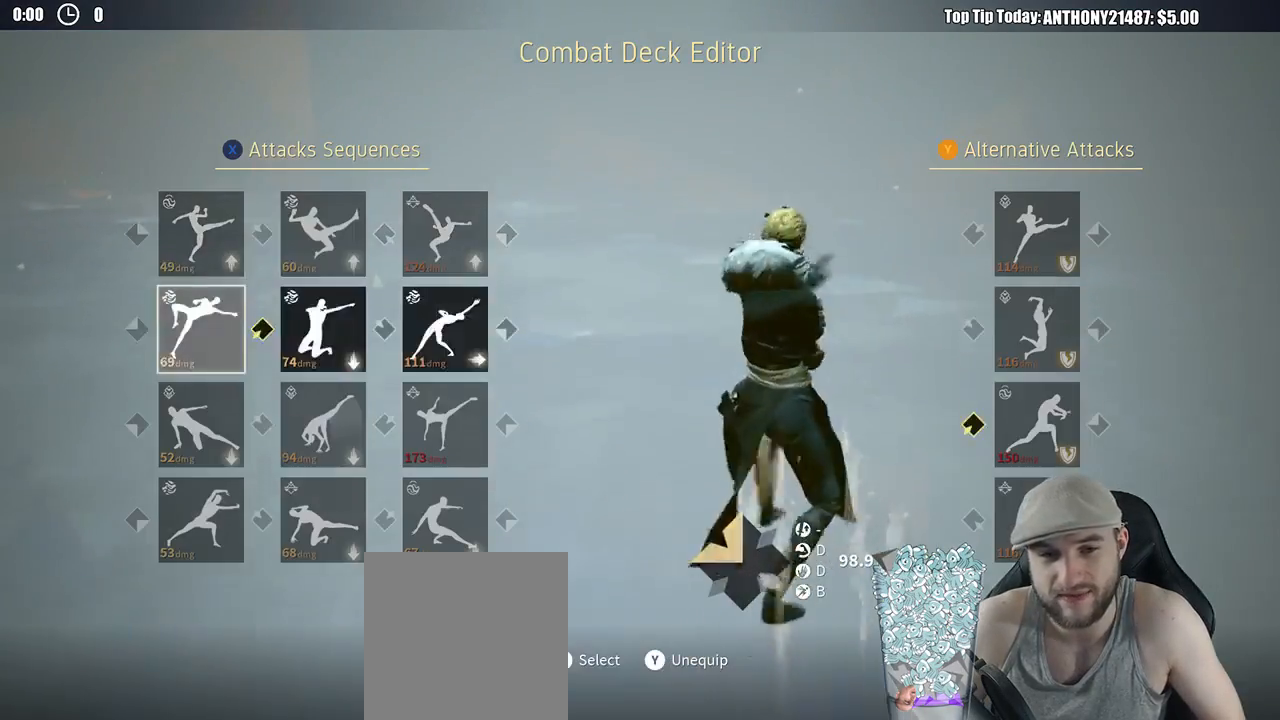
{"buttons": [], "left_stick": "center", "right_stick": "center", "events": [[83, "DPAD_DOWN", "down"], [167, "DPAD_DOWN", "up"]]}
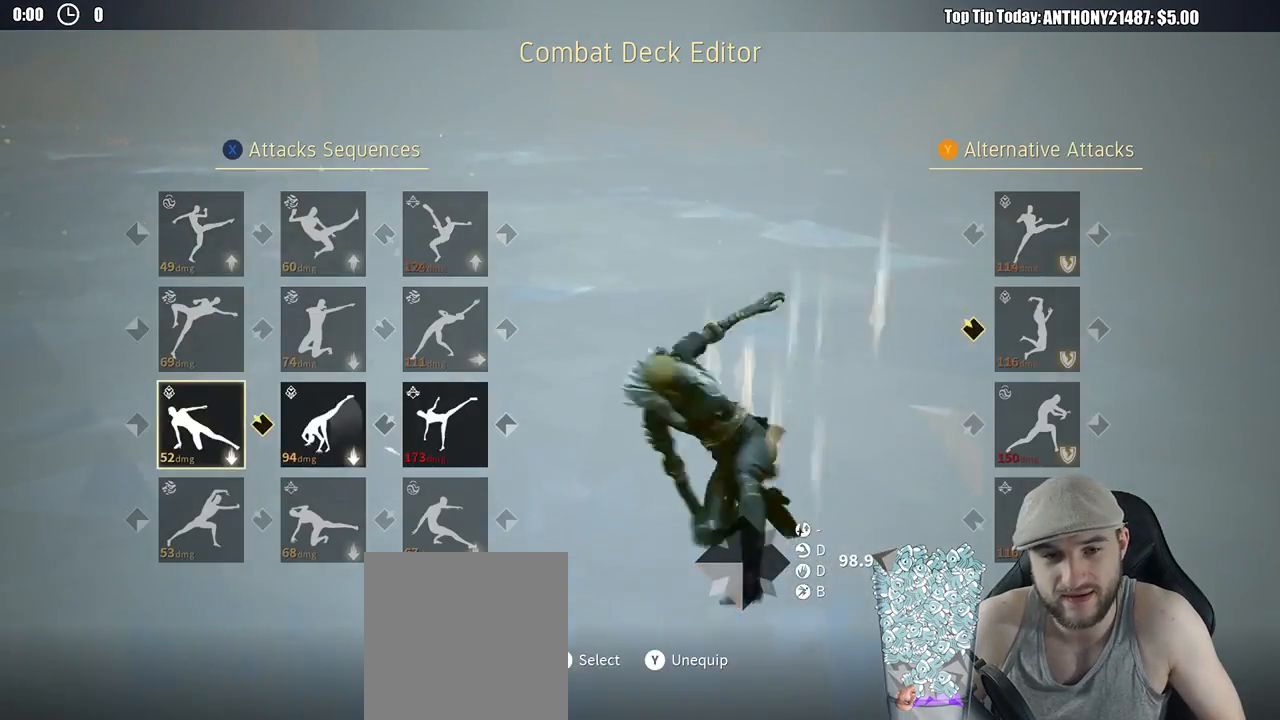
{"buttons": ["B"], "left_stick": "center", "right_stick": "center", "events": [[300, "B", "down"], [367, "B", "up"], [450, "B", "down"]]}
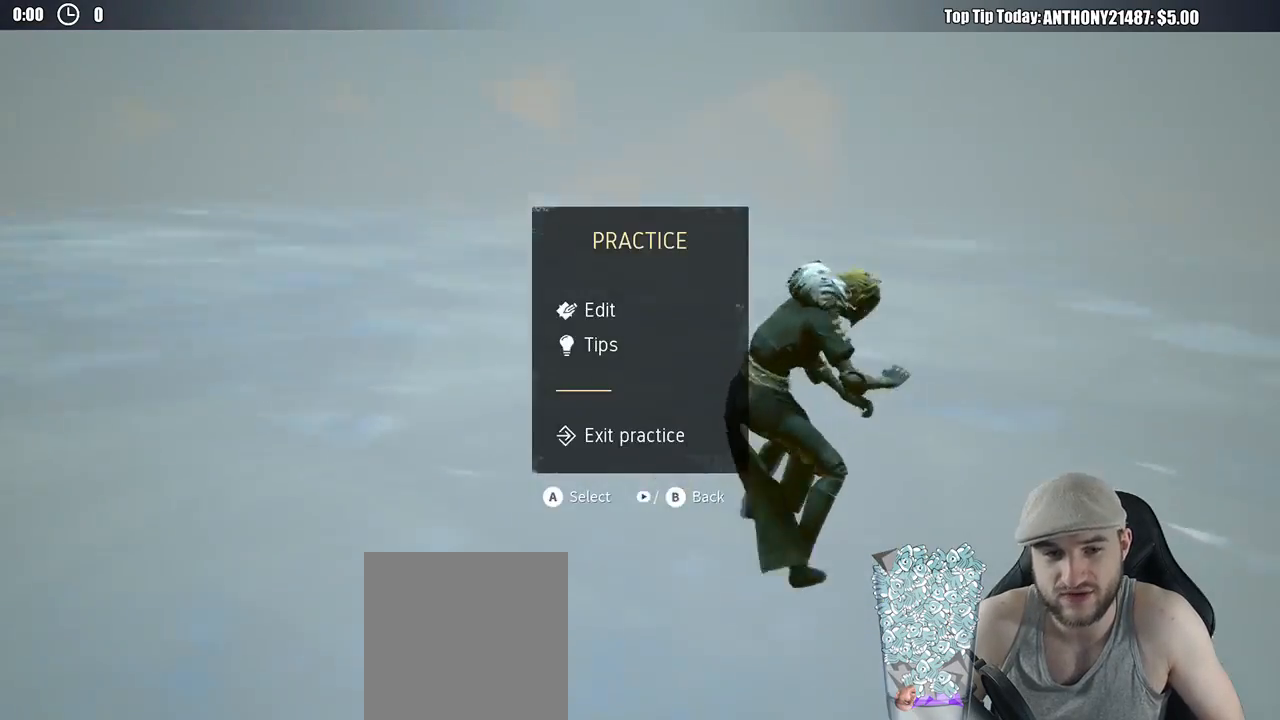
{"buttons": [], "left_stick": "up-left", "right_stick": "center", "events": [[33, "B", "up"], [217, "left_stick", "up-left"]]}
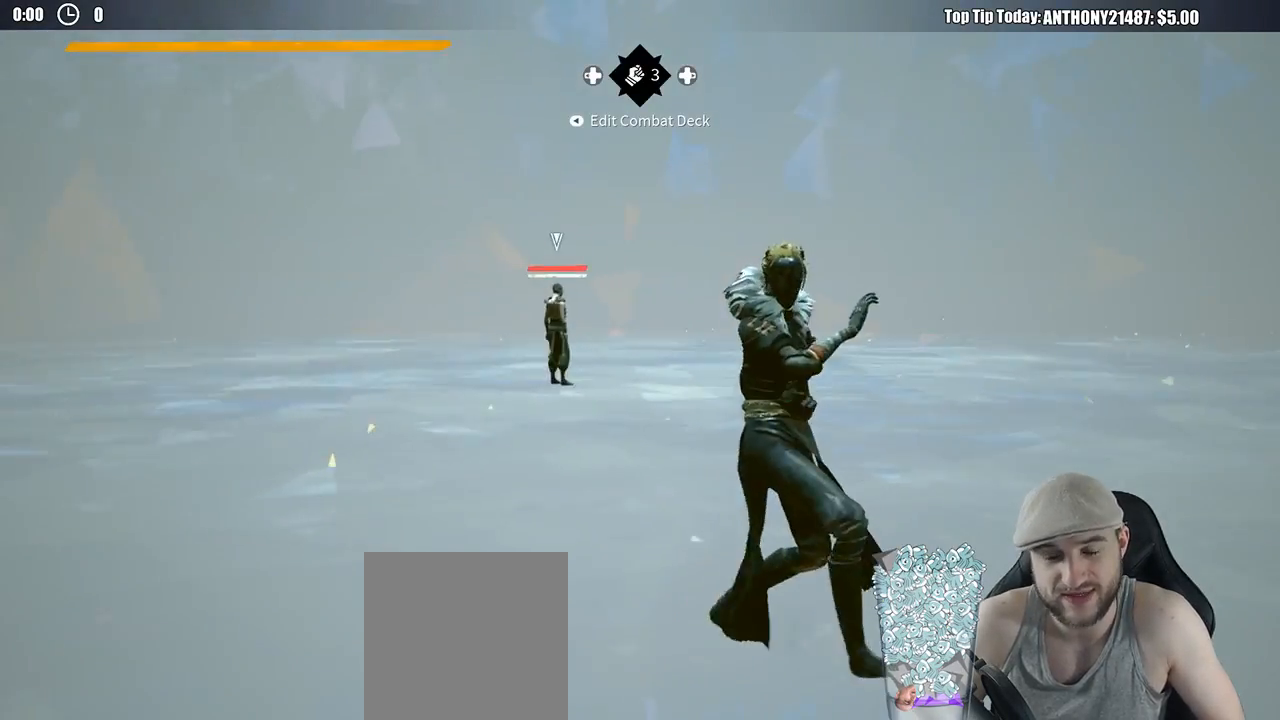
{"buttons": [], "left_stick": "up", "right_stick": "center", "events": [[33, "R2", "down"], [33, "right_stick", "down-right"], [183, "R2", "up"], [183, "right_stick", "center"], [483, "left_stick", "up"]]}
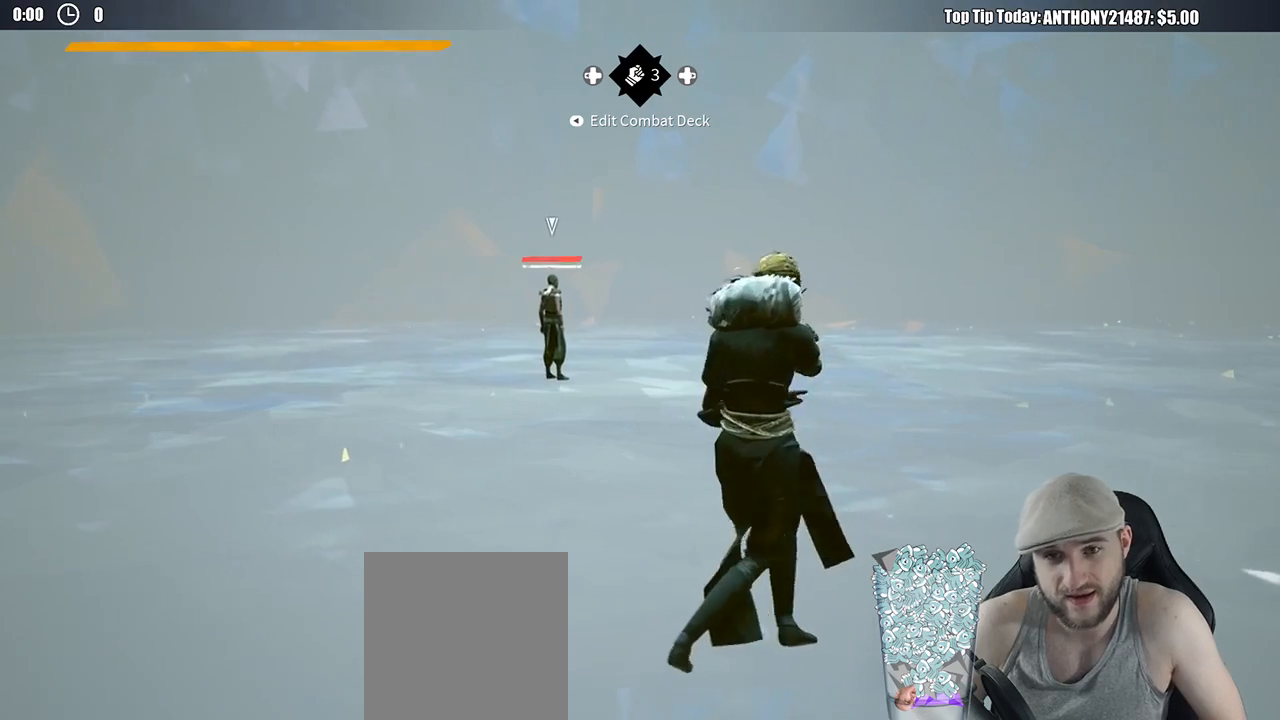
{"buttons": ["L3"], "left_stick": "up", "right_stick": "center", "events": [[467, "L3", "down"]]}
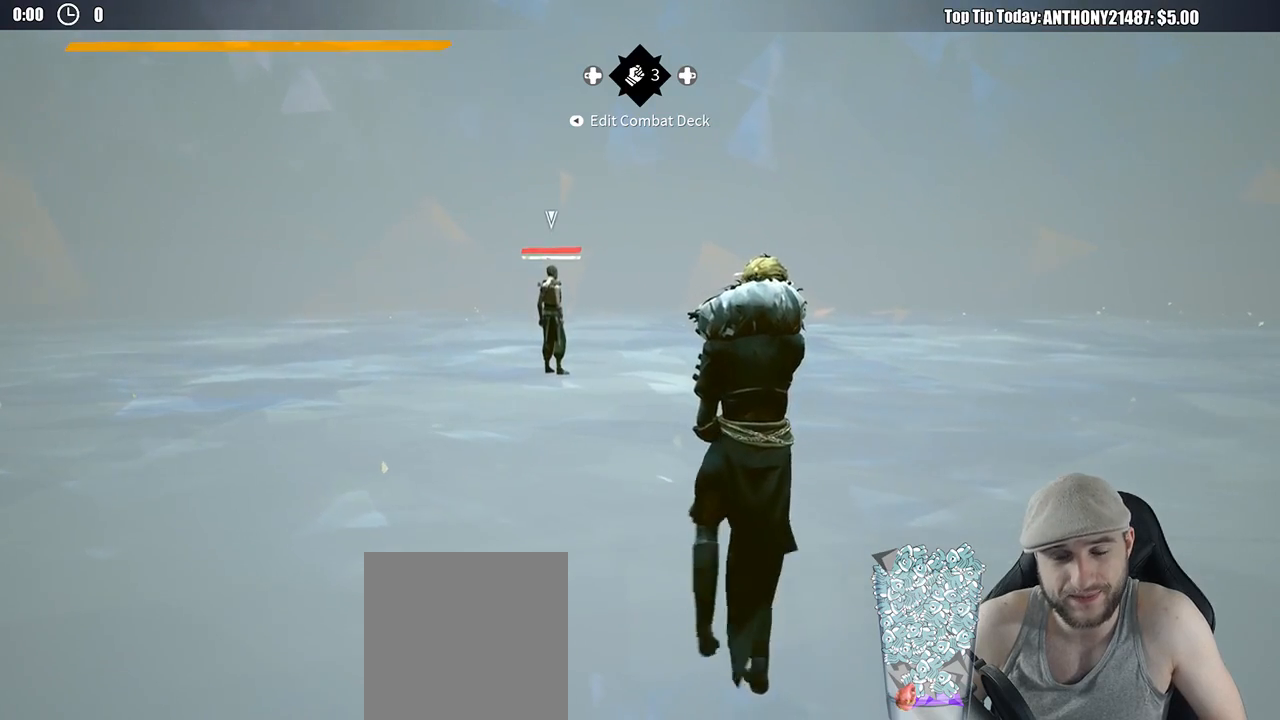
{"buttons": [], "left_stick": "up", "right_stick": "center", "events": [[350, "L3", "up"]]}
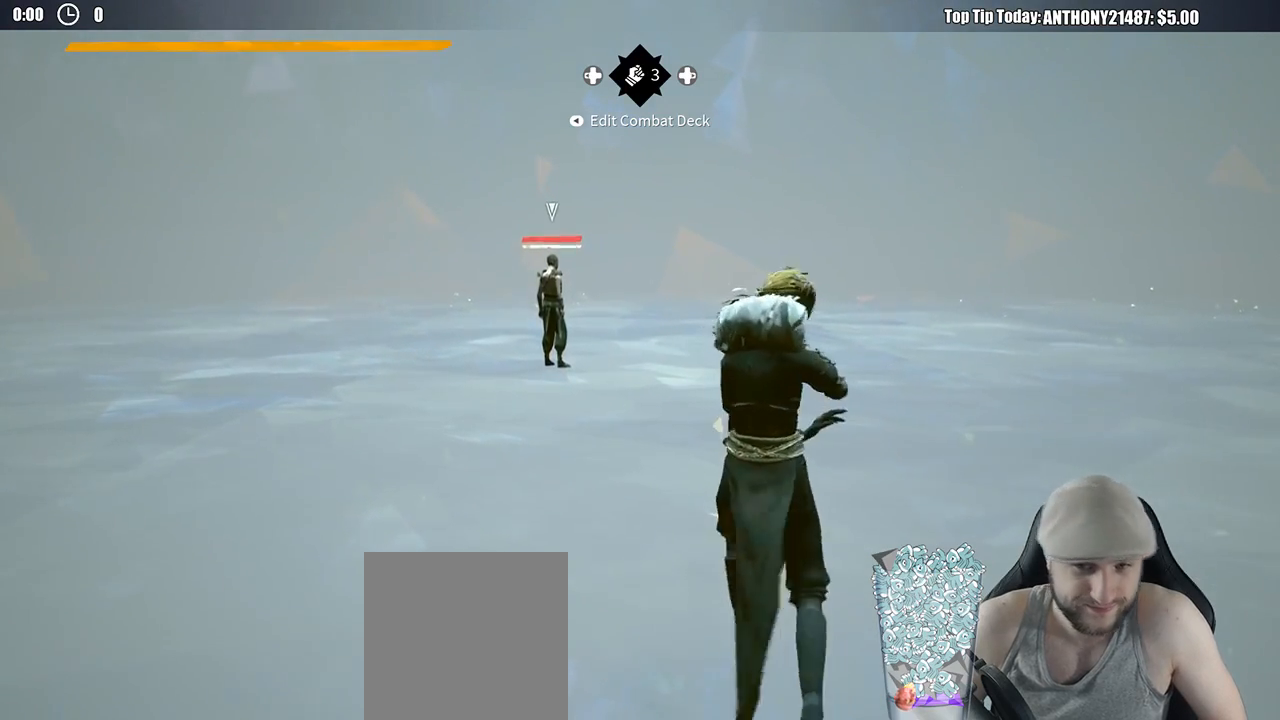
{"buttons": [], "left_stick": "up", "right_stick": "center", "events": []}
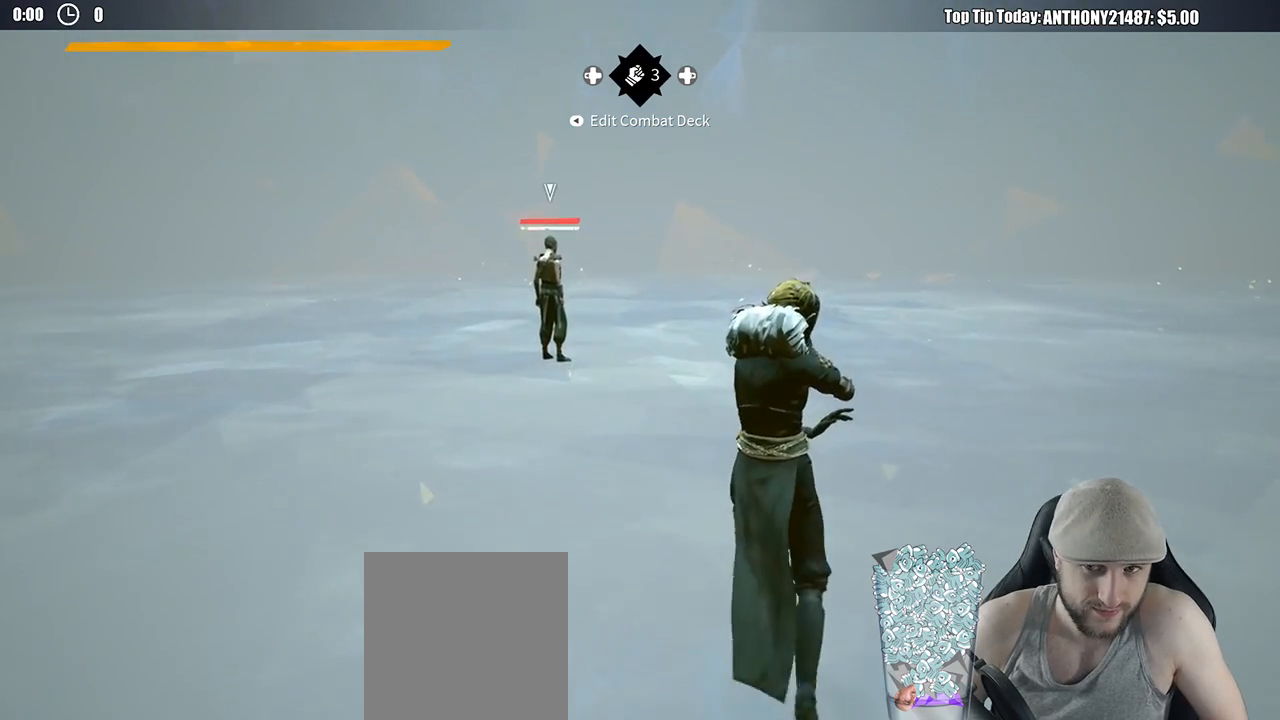
{"buttons": [], "left_stick": "up", "right_stick": "center", "events": []}
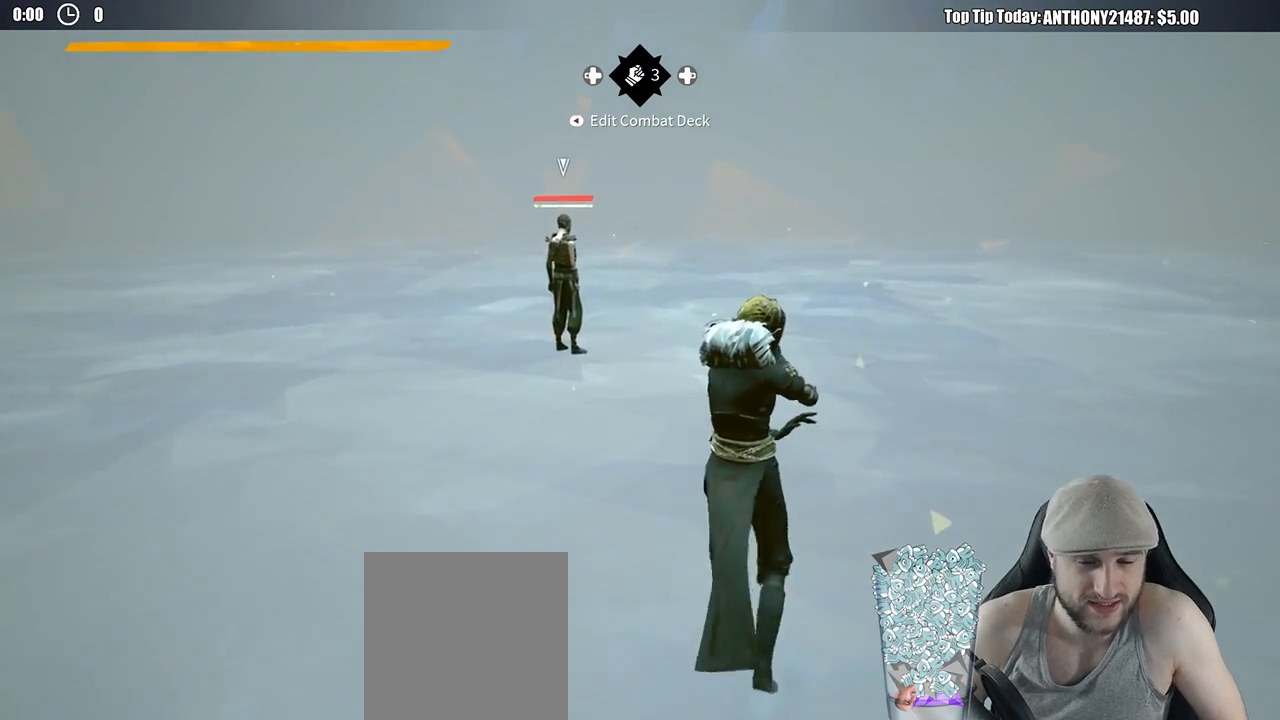
{"buttons": [], "left_stick": "up", "right_stick": "center", "events": []}
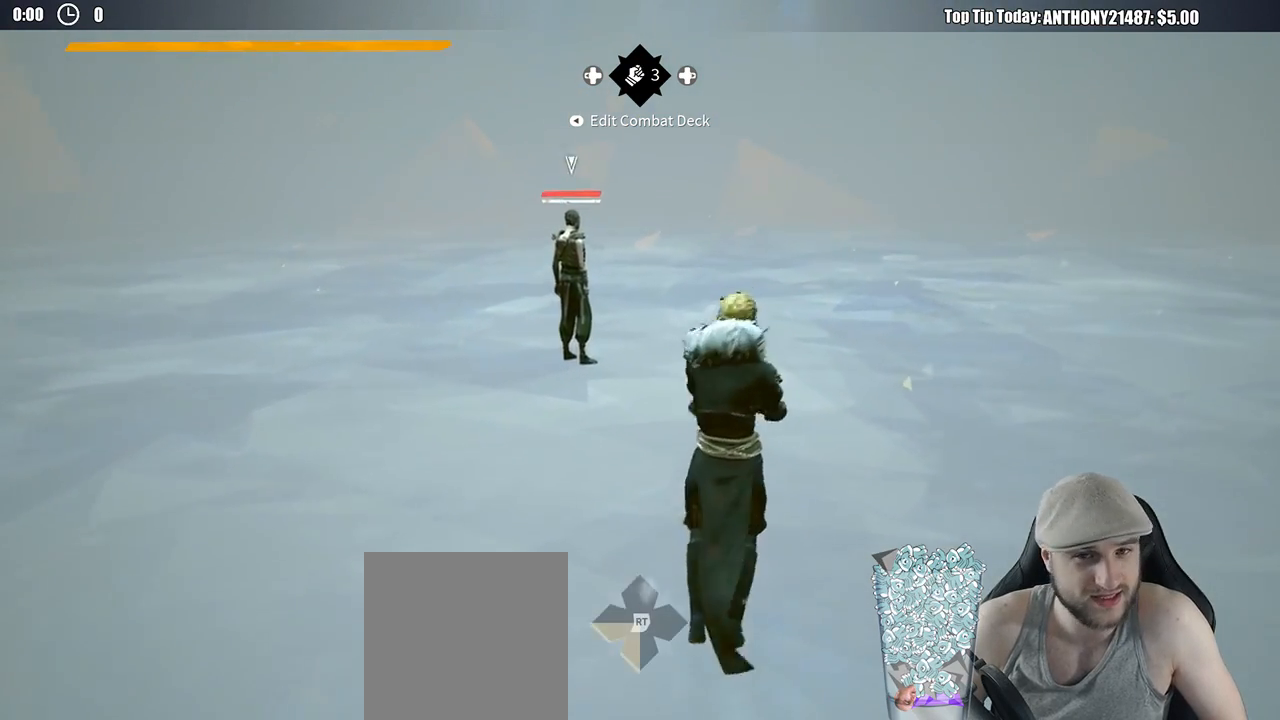
{"buttons": ["R2"], "left_stick": "up", "right_stick": "center", "events": [[367, "R2", "down"]]}